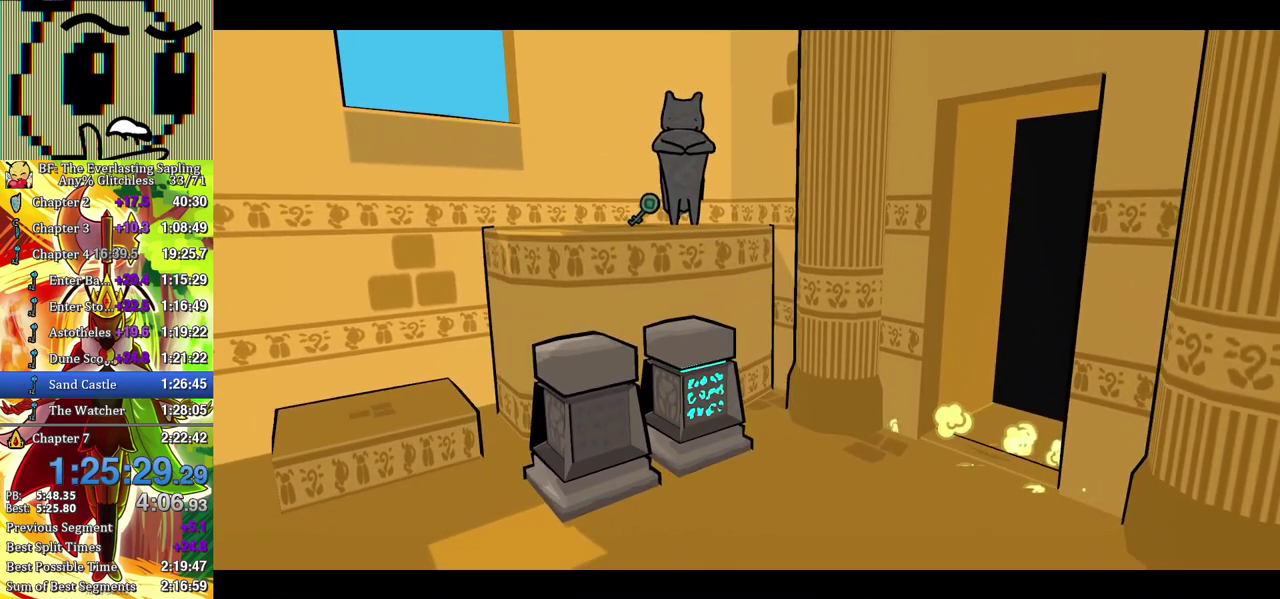
Gameplay with a controller (Xbox layout); each line is a JSON object with the inputs held at the frame after it. "events" lists button and stick changes between this image and that frame as [ms after this image, input, new state], when the widget could be followed in between. Not read: L1 L2 L3 R1 R2 R3.
{"buttons": [], "left_stick": "up-left", "events": [[117, "left_stick", "up-left"]]}
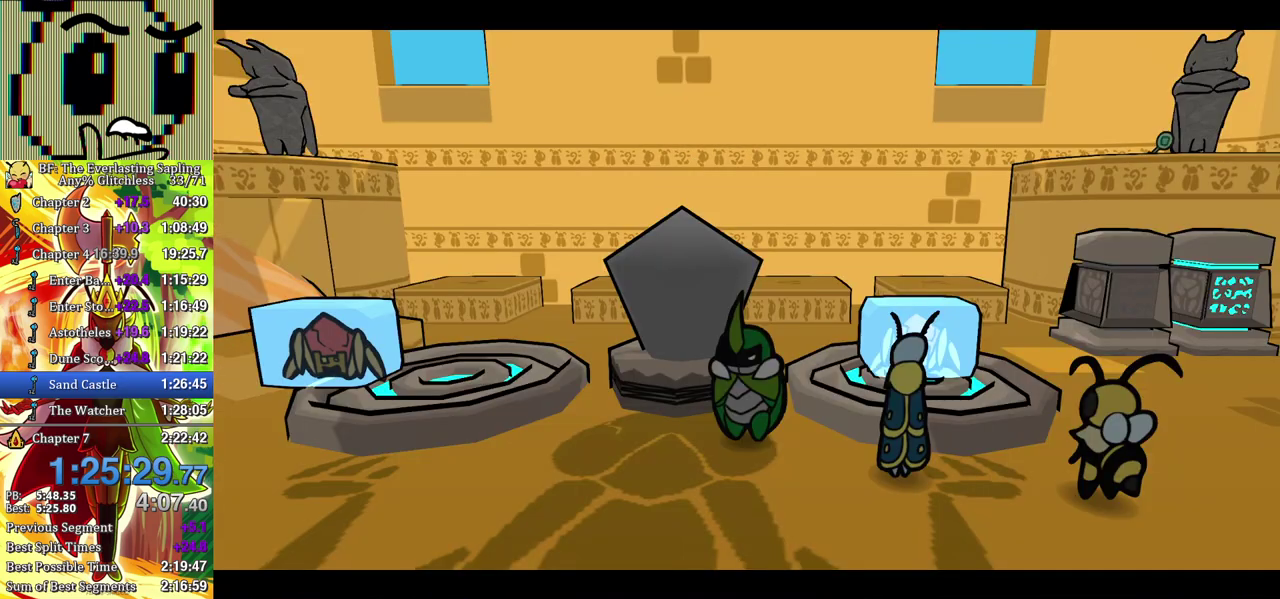
{"buttons": [], "left_stick": "up-left", "events": [[33, "left_stick", "up"], [300, "left_stick", "up-left"], [317, "B", "down"], [400, "B", "up"]]}
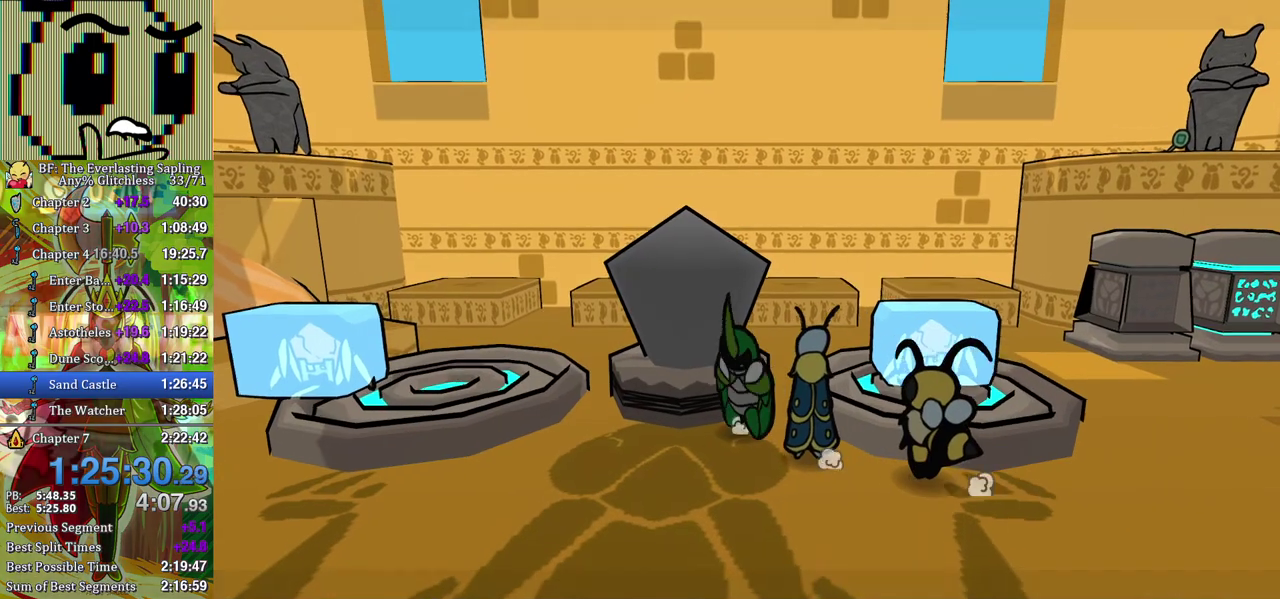
{"buttons": [], "left_stick": "right", "events": [[133, "left_stick", "center"], [283, "left_stick", "right"], [383, "A", "down"], [450, "A", "up"]]}
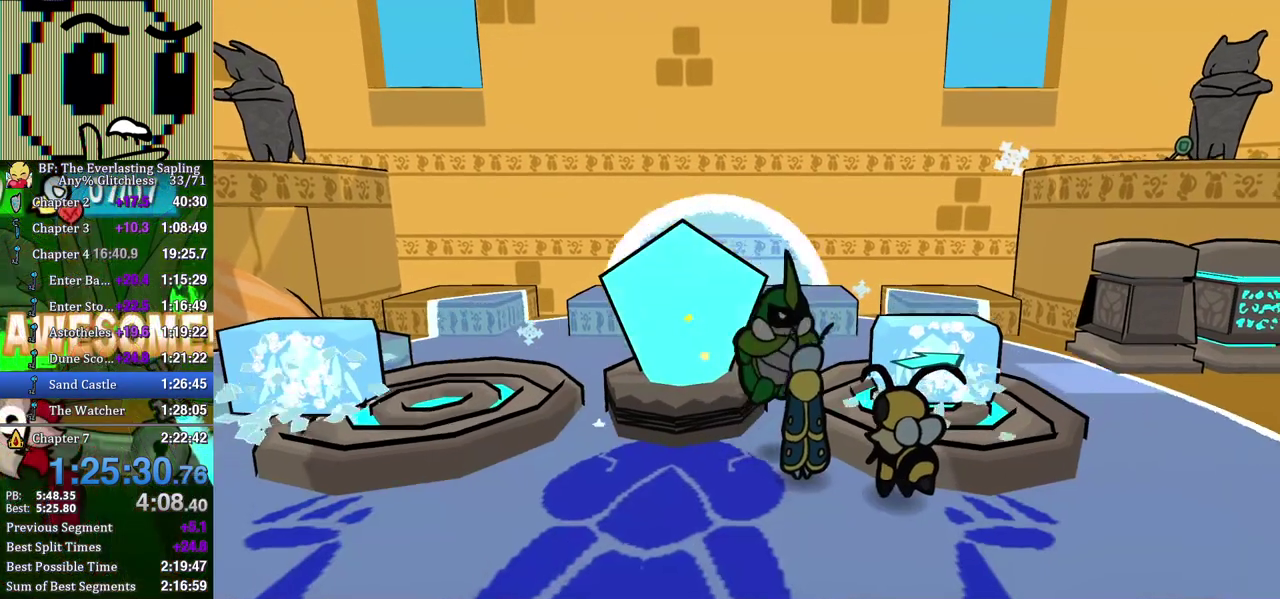
{"buttons": [], "left_stick": "up-right", "events": [[150, "left_stick", "down-right"], [250, "left_stick", "up-right"], [367, "B", "down"], [433, "B", "up"]]}
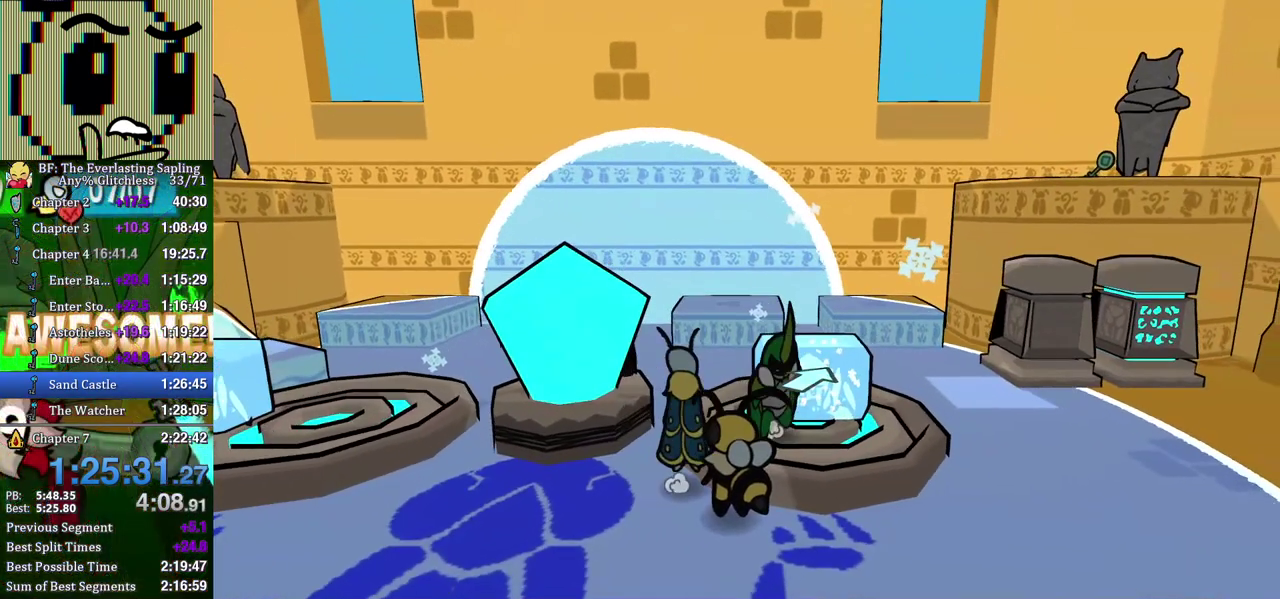
{"buttons": [], "left_stick": "up-right", "events": [[133, "left_stick", "center"], [233, "left_stick", "up-right"]]}
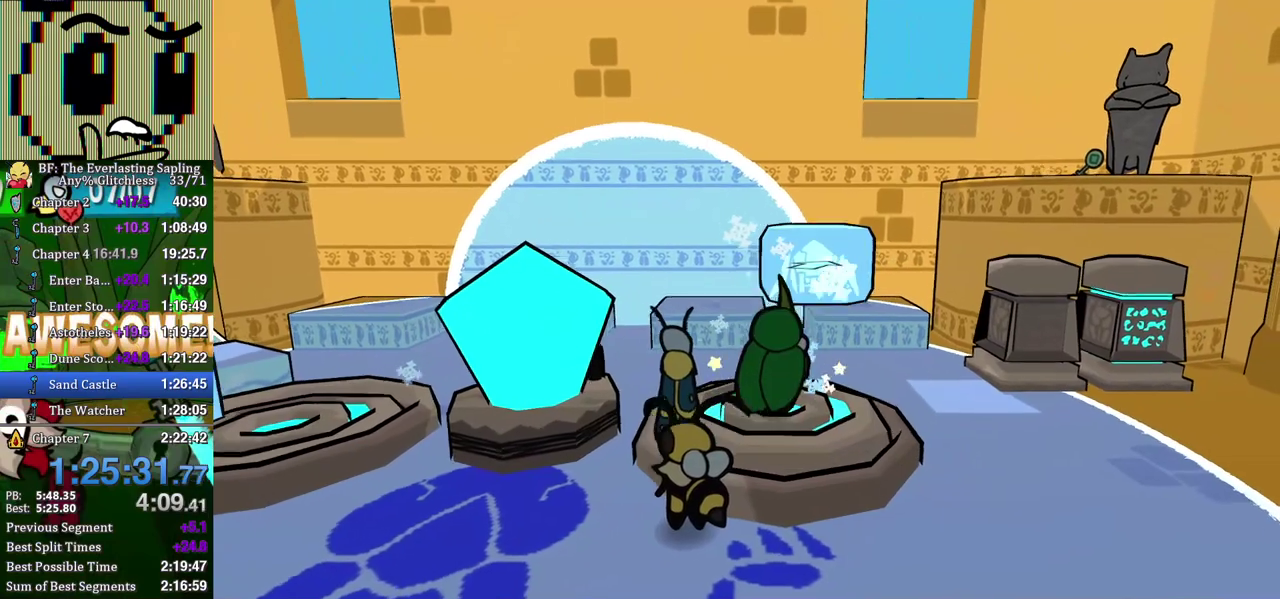
{"buttons": [], "left_stick": "up-right", "events": [[117, "B", "down"], [183, "B", "up"], [300, "left_stick", "up"], [417, "left_stick", "up-right"]]}
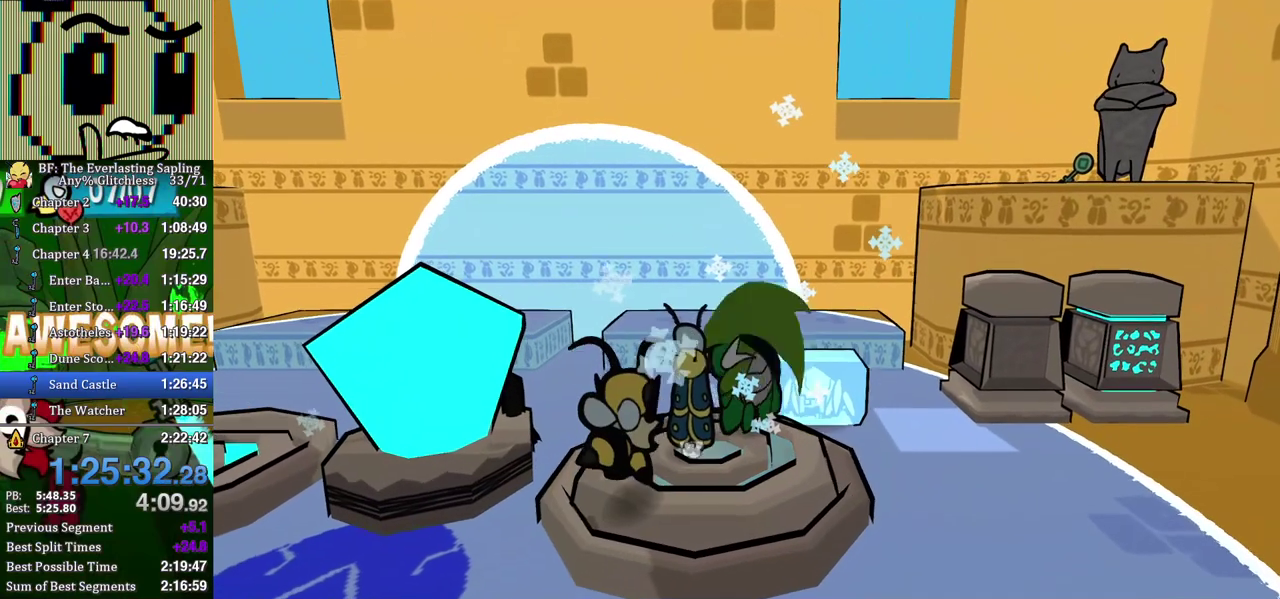
{"buttons": [], "left_stick": "up-right", "events": []}
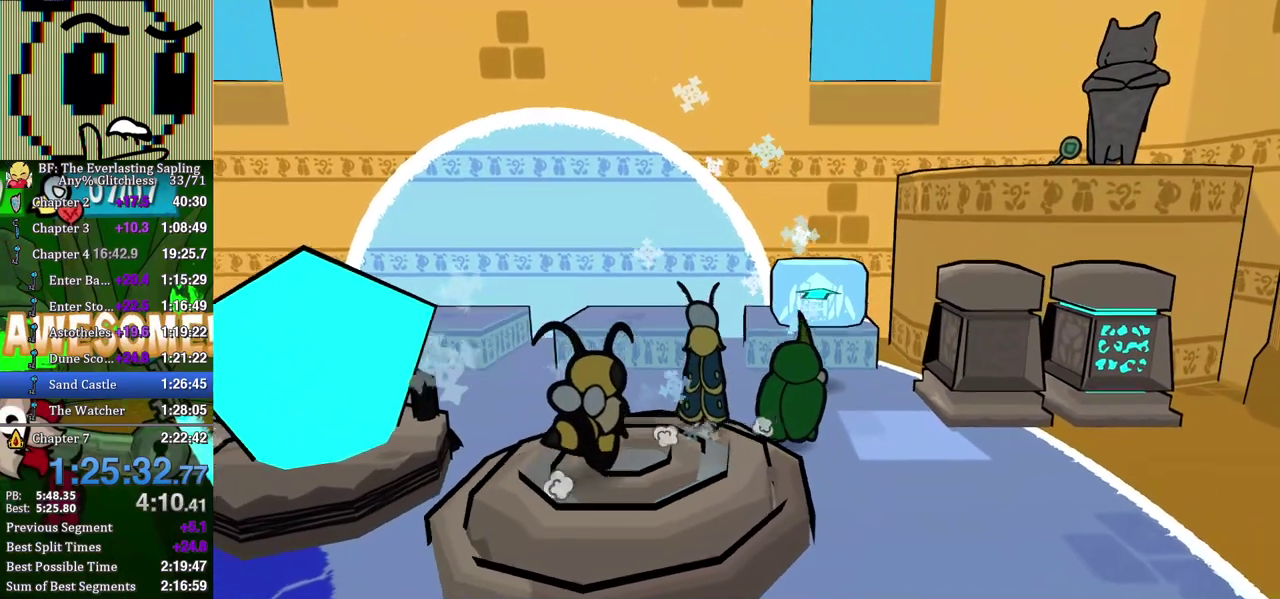
{"buttons": [], "left_stick": "center", "events": [[167, "B", "down"], [167, "left_stick", "up"], [217, "B", "up"], [467, "left_stick", "center"]]}
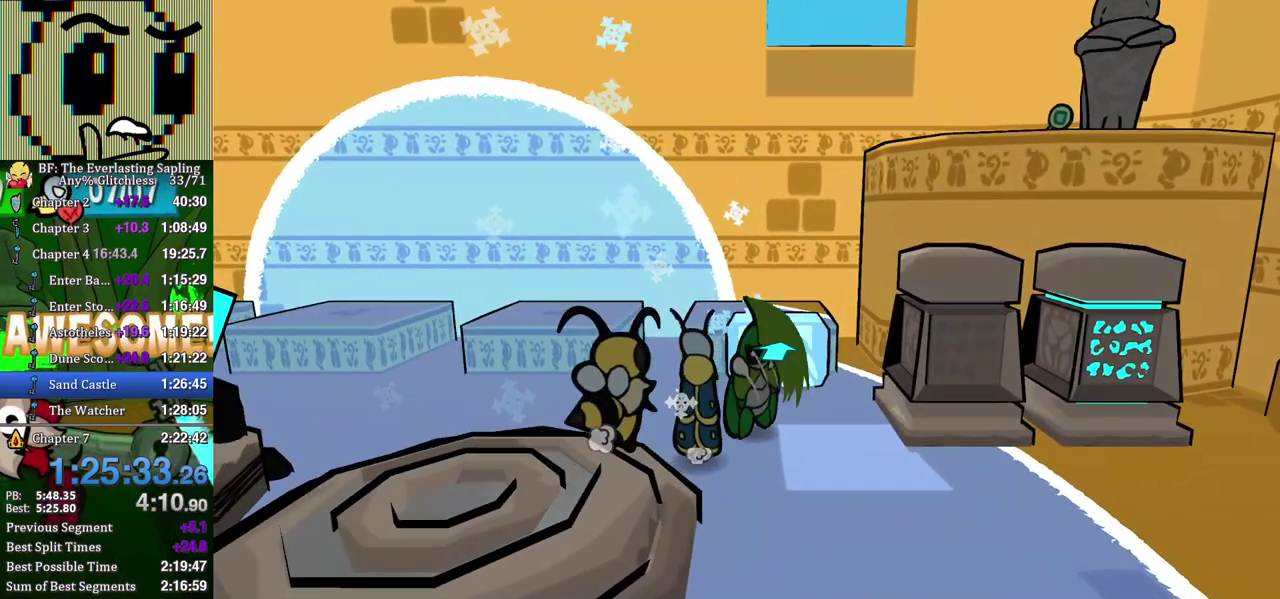
{"buttons": [], "left_stick": "up-right", "events": [[150, "left_stick", "left"], [350, "left_stick", "up"], [433, "left_stick", "up-right"]]}
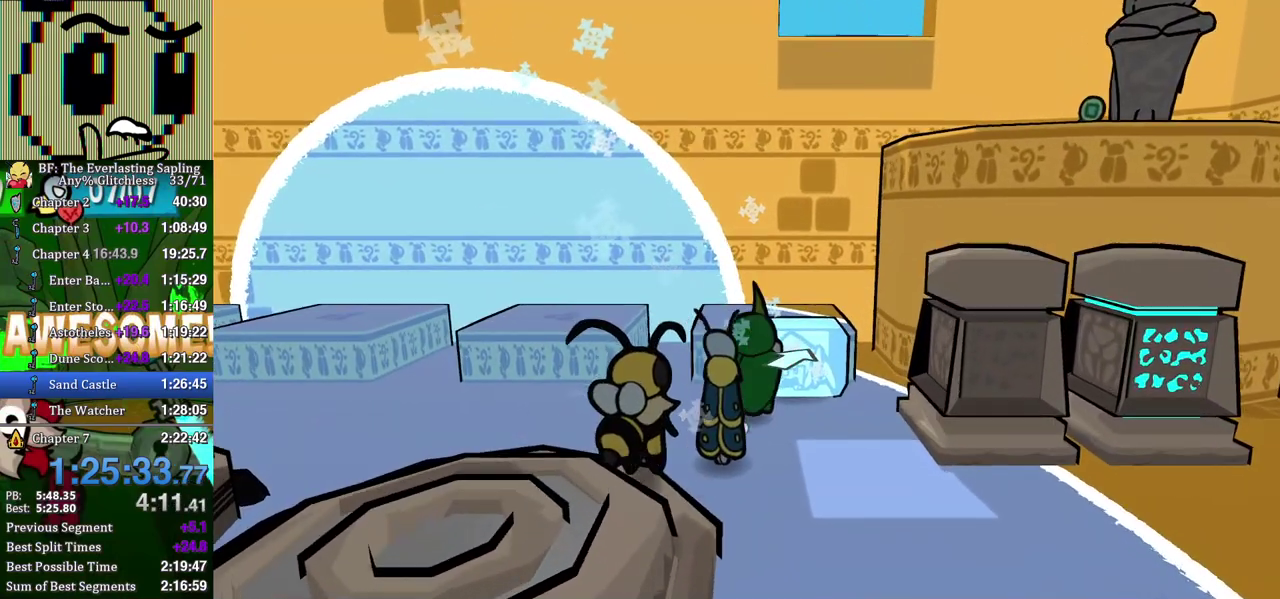
{"buttons": [], "left_stick": "center", "events": [[33, "B", "down"], [100, "left_stick", "up"], [167, "B", "up"], [417, "left_stick", "center"]]}
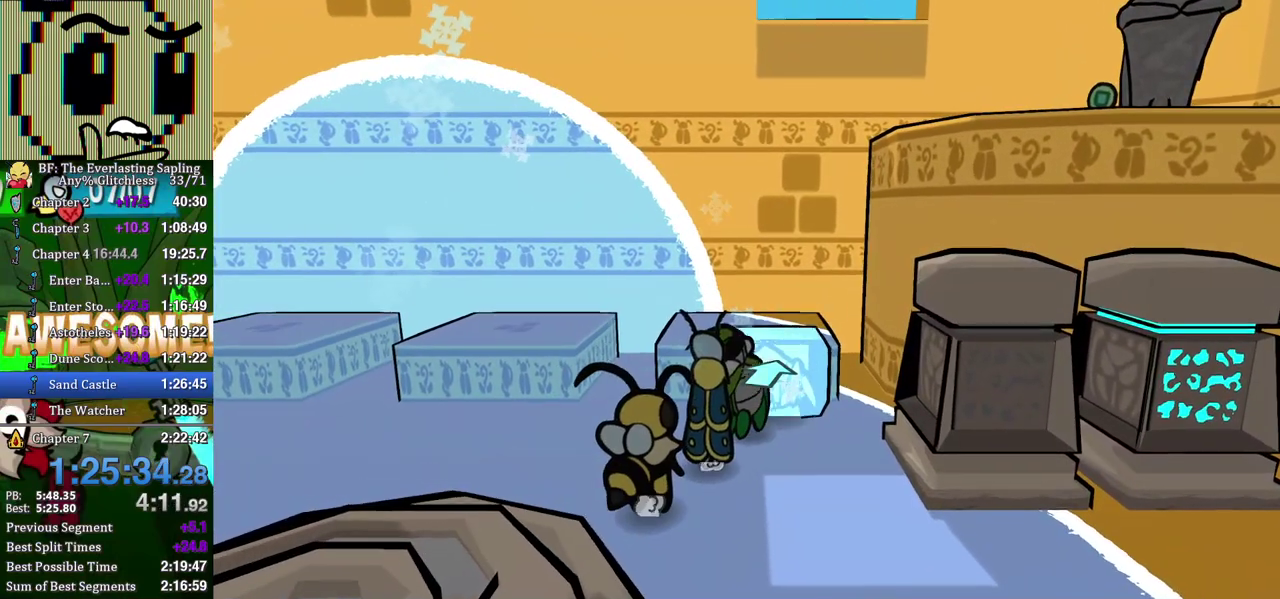
{"buttons": ["X"], "left_stick": "right", "events": [[50, "left_stick", "right"], [283, "left_stick", "center"], [383, "left_stick", "down-right"], [450, "left_stick", "right"], [483, "X", "down"]]}
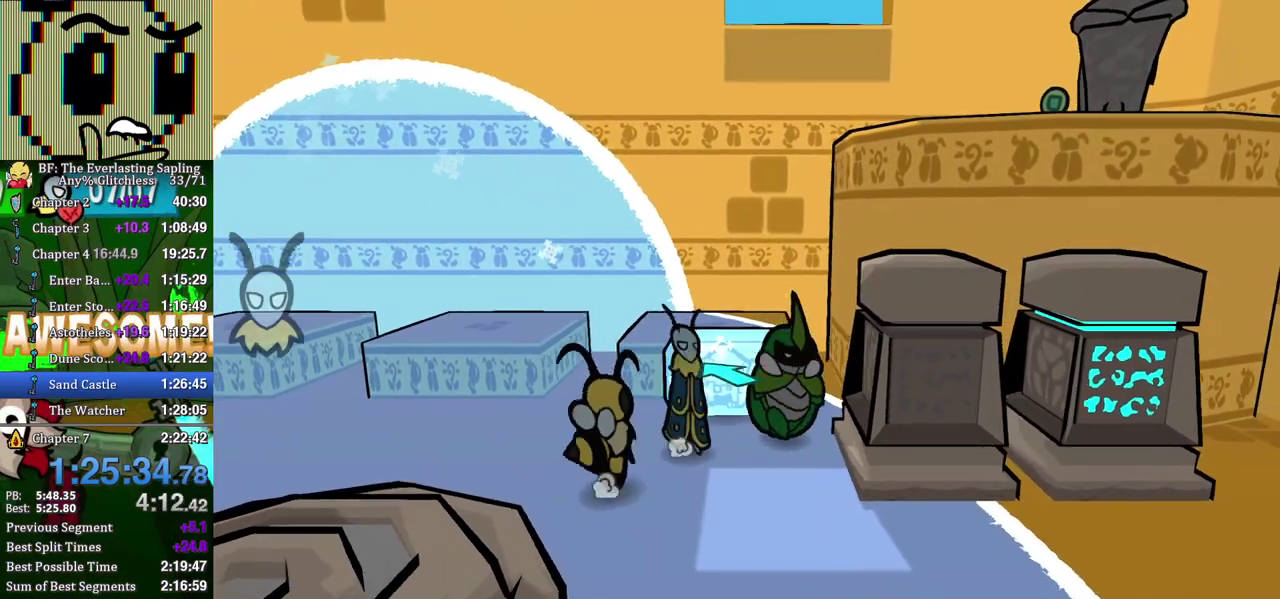
{"buttons": [], "left_stick": "up-left"}
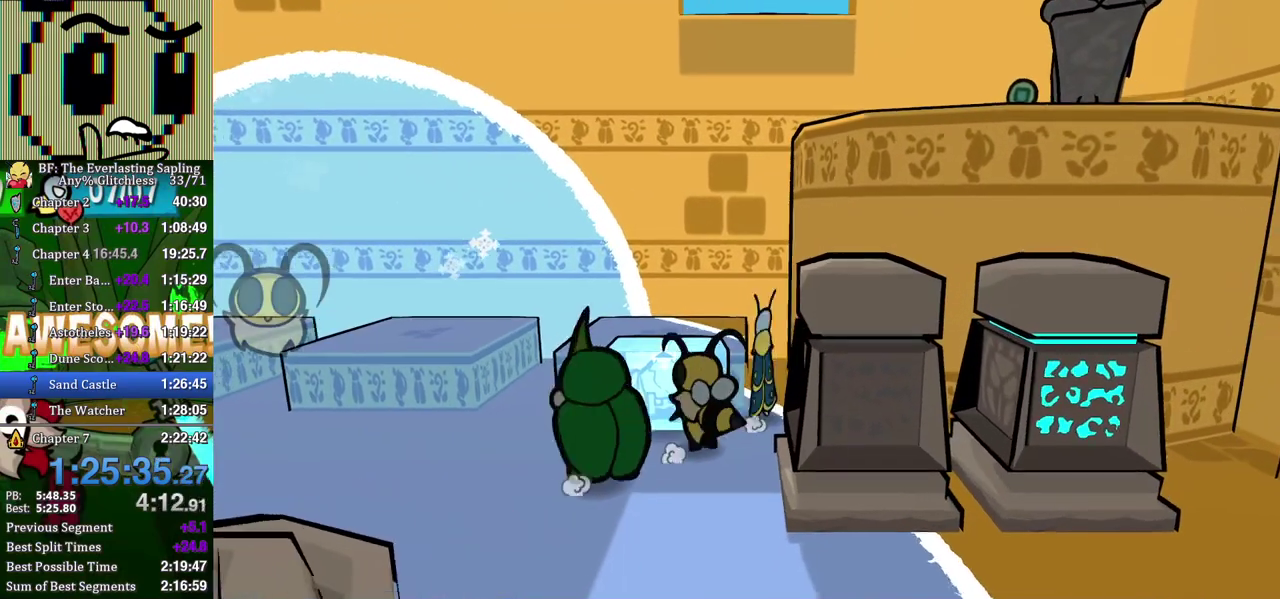
{"buttons": [], "left_stick": "left"}
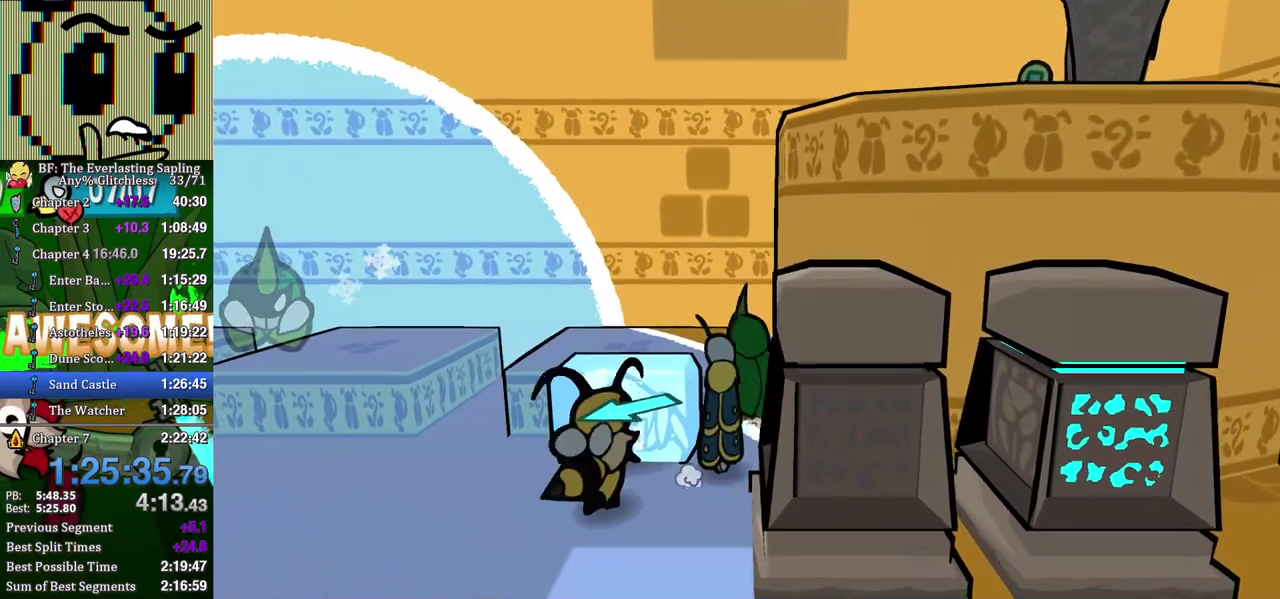
{"buttons": [], "left_stick": "down", "events": [[17, "B", "down"], [17, "left_stick", "down-left"], [117, "B", "up"], [383, "left_stick", "center"], [450, "left_stick", "down"]]}
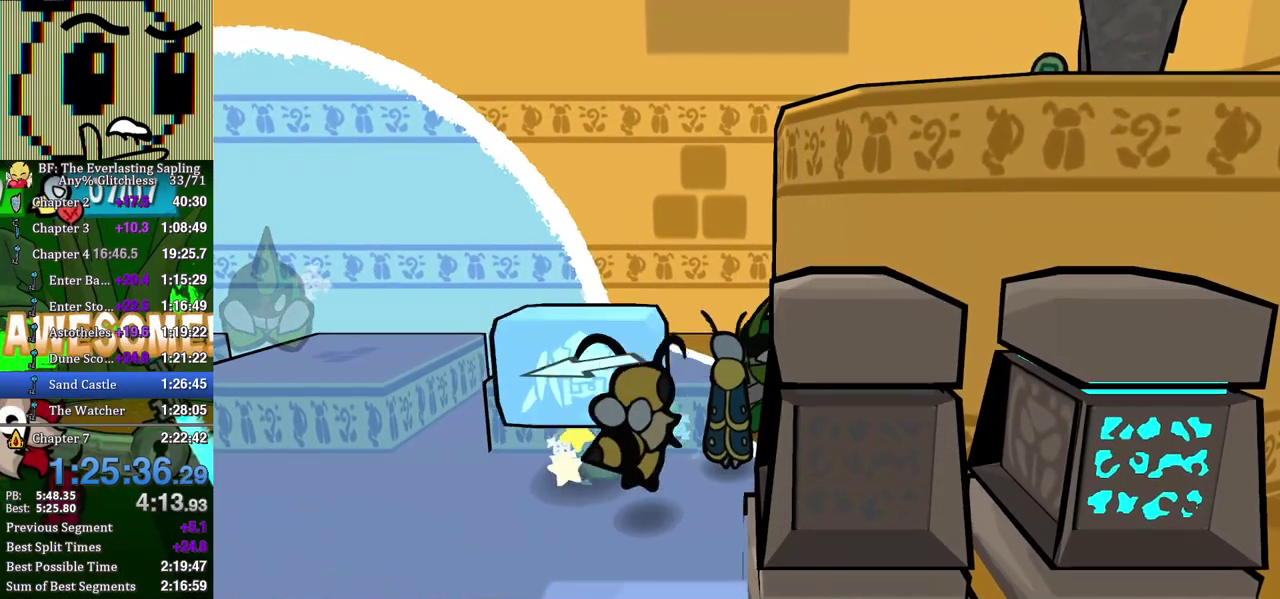
{"buttons": [], "left_stick": "down-left", "events": [[83, "left_stick", "down-left"]]}
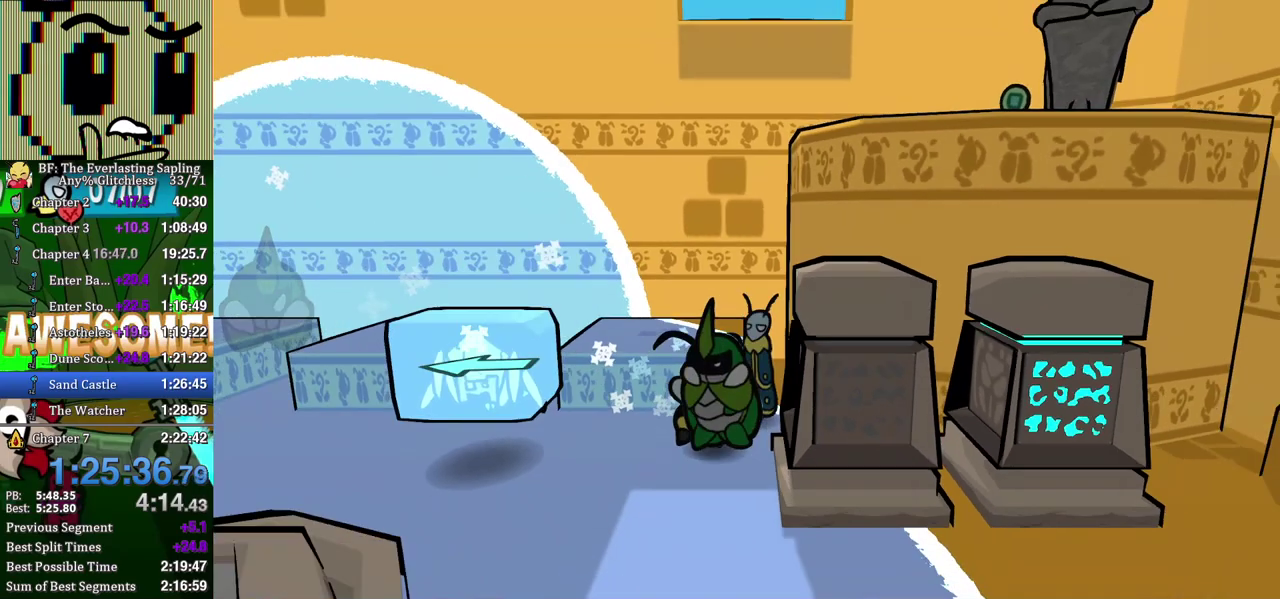
{"buttons": [], "left_stick": "left", "events": [[467, "left_stick", "left"]]}
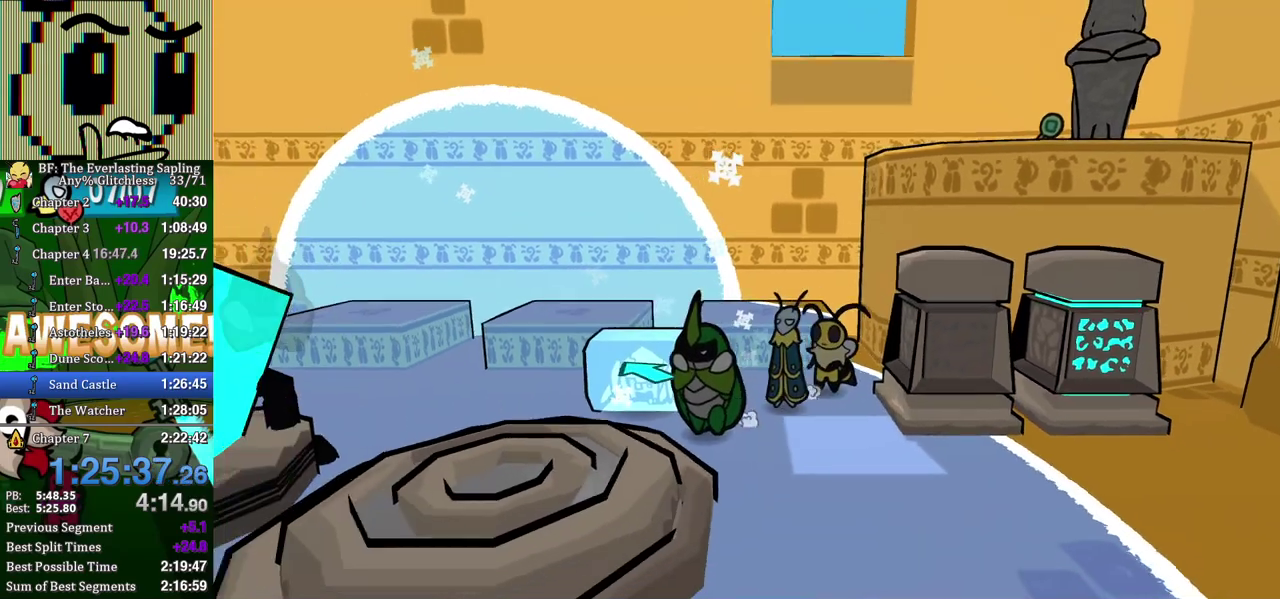
{"buttons": [], "left_stick": "up-right", "events": [[317, "B", "down"], [317, "left_stick", "up-right"], [400, "B", "up"]]}
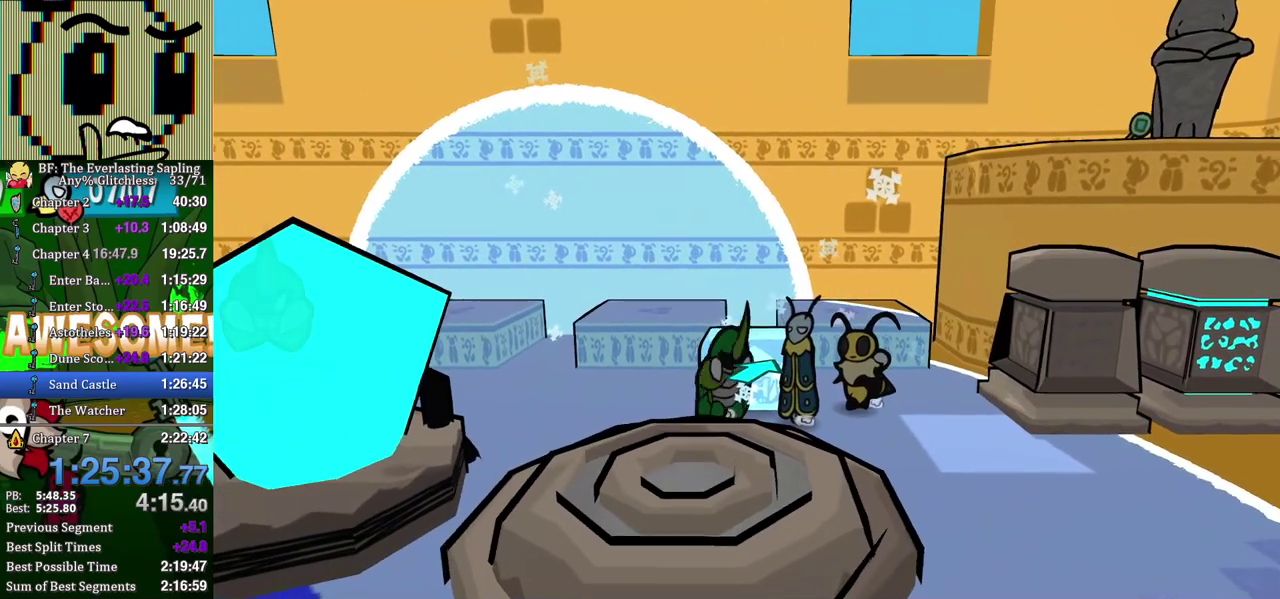
{"buttons": [], "left_stick": "up-right", "events": [[167, "left_stick", "center"], [250, "left_stick", "up-right"]]}
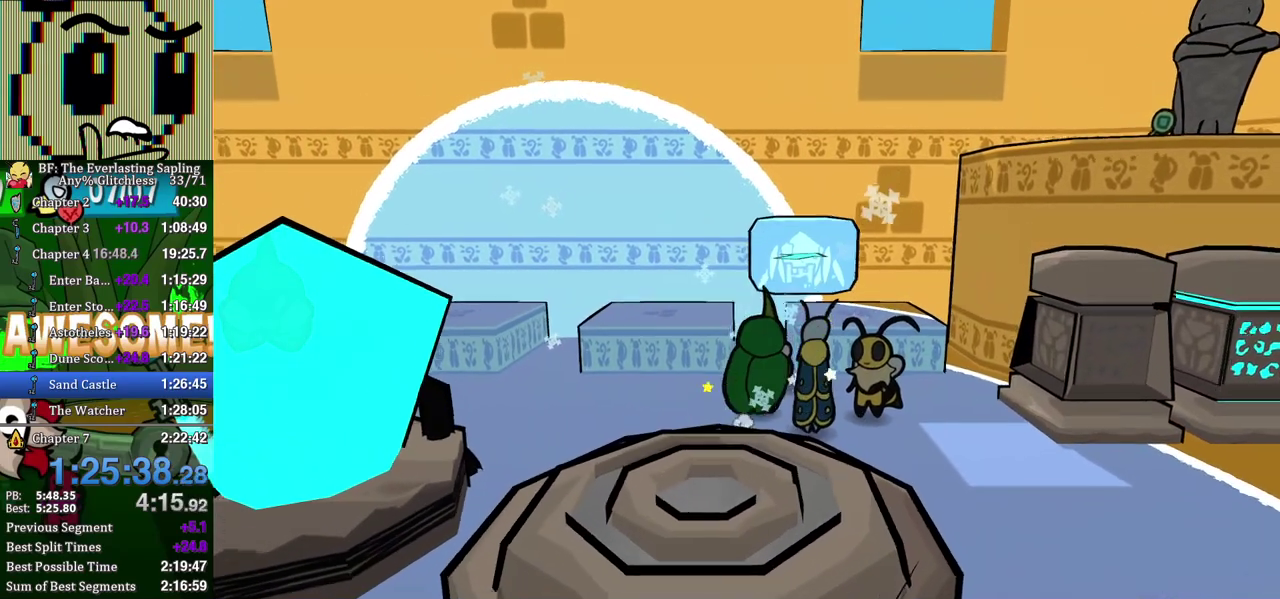
{"buttons": [], "left_stick": "up", "events": [[83, "X", "down"], [133, "left_stick", "center"], [200, "X", "up"], [367, "X", "down"], [417, "left_stick", "up"], [450, "X", "up"]]}
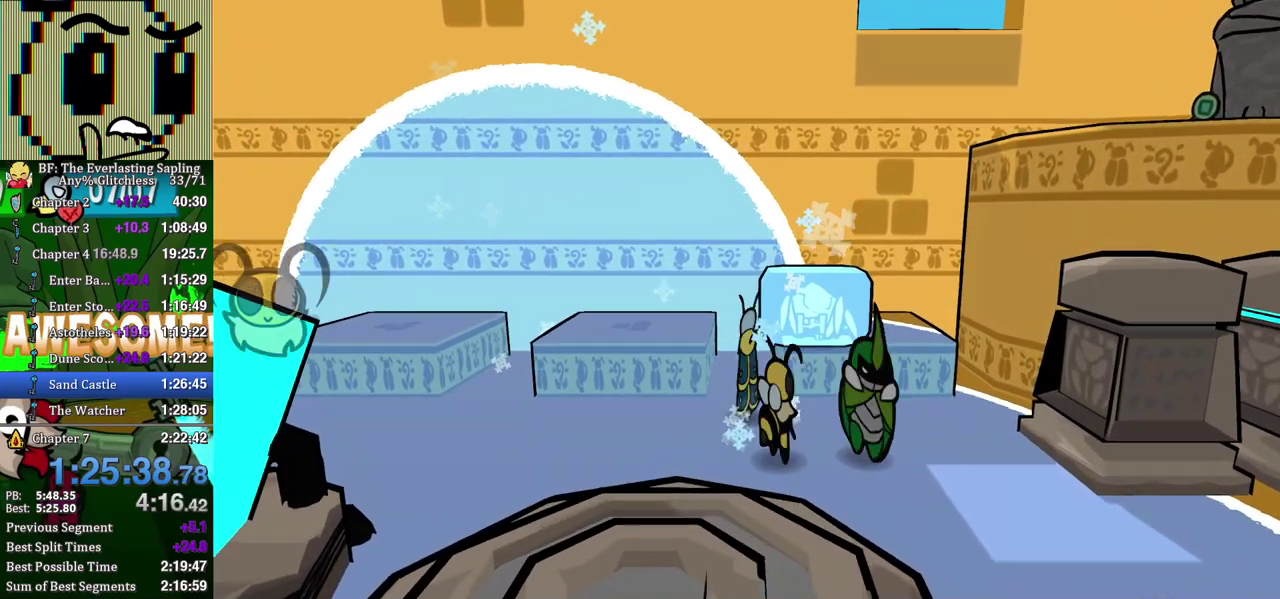
{"buttons": [], "left_stick": "left", "events": [[83, "left_stick", "up-left"], [100, "A", "down"], [167, "A", "up"], [267, "left_stick", "left"], [450, "B", "down"], [500, "B", "up"]]}
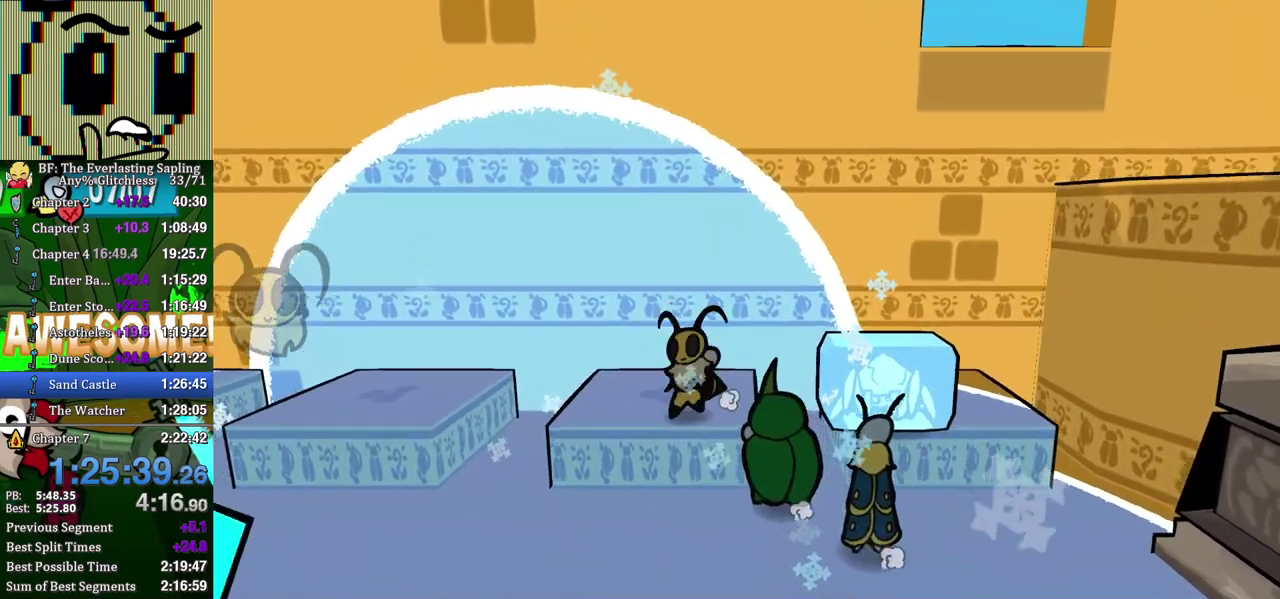
{"buttons": ["B"], "left_stick": "right", "events": [[50, "B", "down"], [167, "left_stick", "center"], [267, "left_stick", "right"]]}
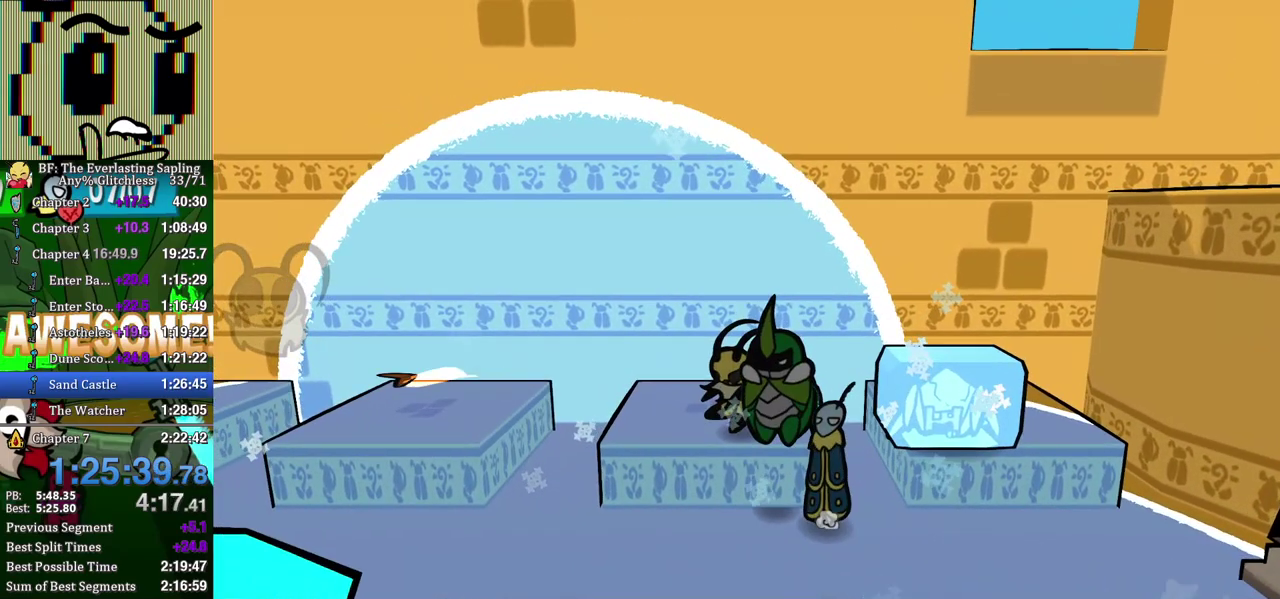
{"buttons": ["B"], "left_stick": "right", "events": [[167, "A", "down"], [317, "A", "up"]]}
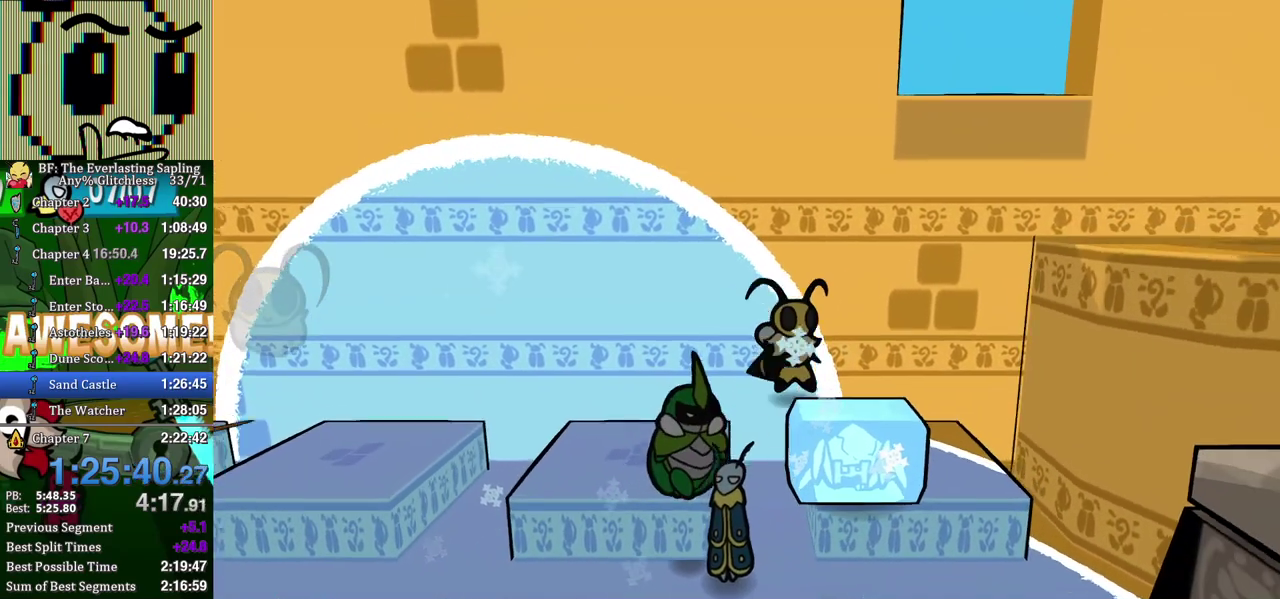
{"buttons": [], "left_stick": "right", "events": [[133, "left_stick", "down-right"], [167, "B", "up"], [183, "left_stick", "center"], [450, "left_stick", "right"]]}